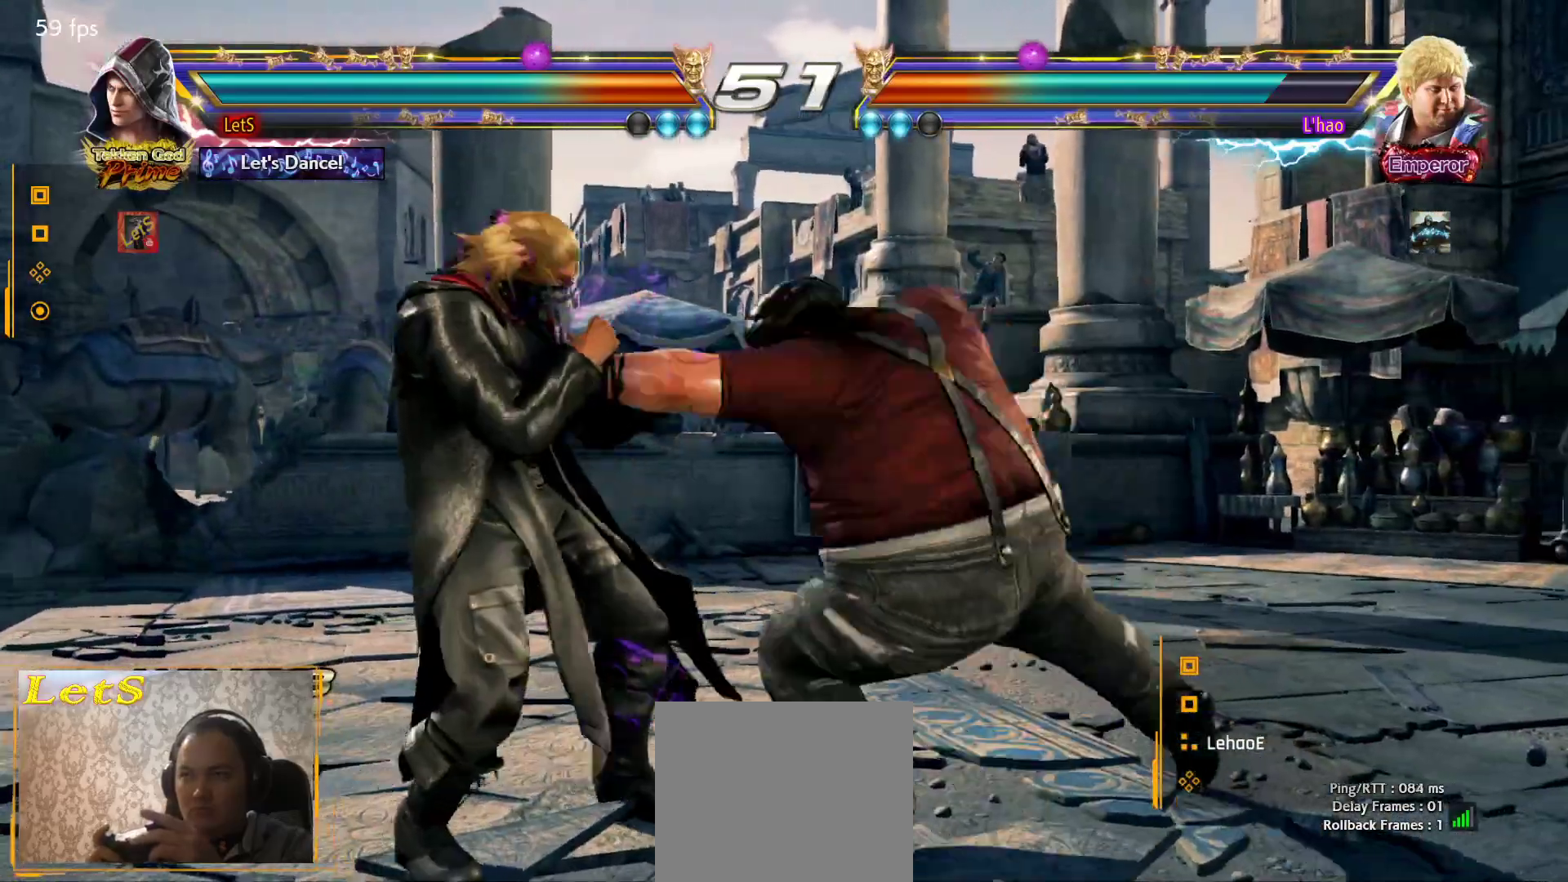
Gameplay with a controller (PlayStation layout); each line is a JSON object with the inputs held at the frame after it. "events" lists button and stick changes between this image and that frame as [ms after this image, input, new state], when the widget could be followed in between.
{"buttons": ["CROSS"], "left_stick": "center", "right_stick": "center", "events": [[300, "DPAD_LEFT", "up"], [367, "CROSS", "down"]]}
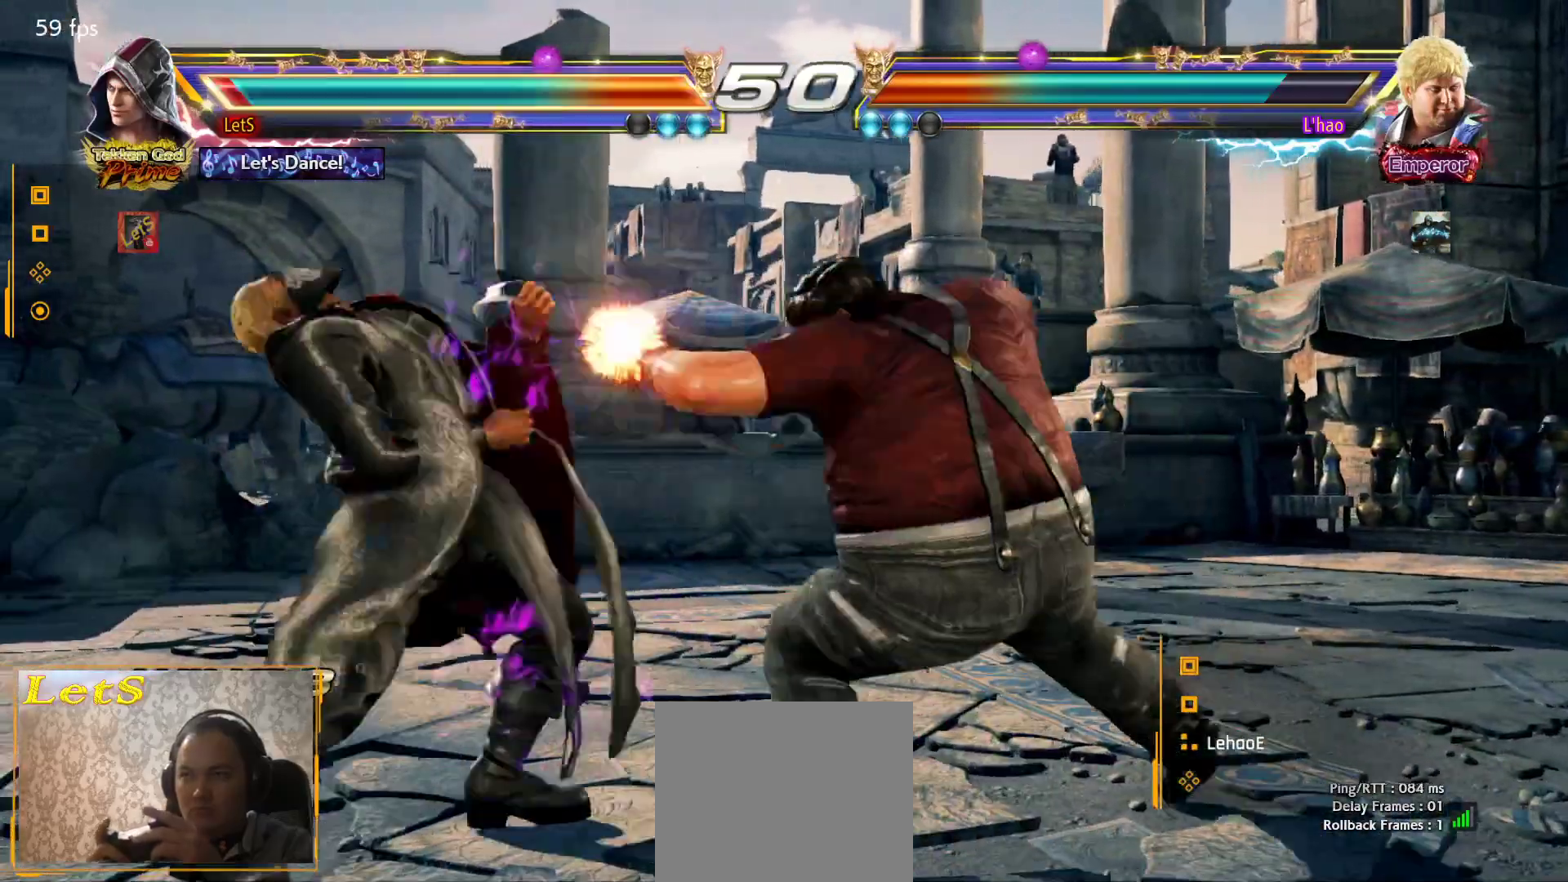
{"buttons": [], "left_stick": "center", "right_stick": "center", "events": [[33, "CROSS", "up"], [100, "SQUARE", "down"], [167, "DPAD_RIGHT", "down"], [167, "SQUARE", "up"], [267, "DPAD_RIGHT", "up"], [367, "DPAD_LEFT", "down"], [500, "DPAD_LEFT", "up"]]}
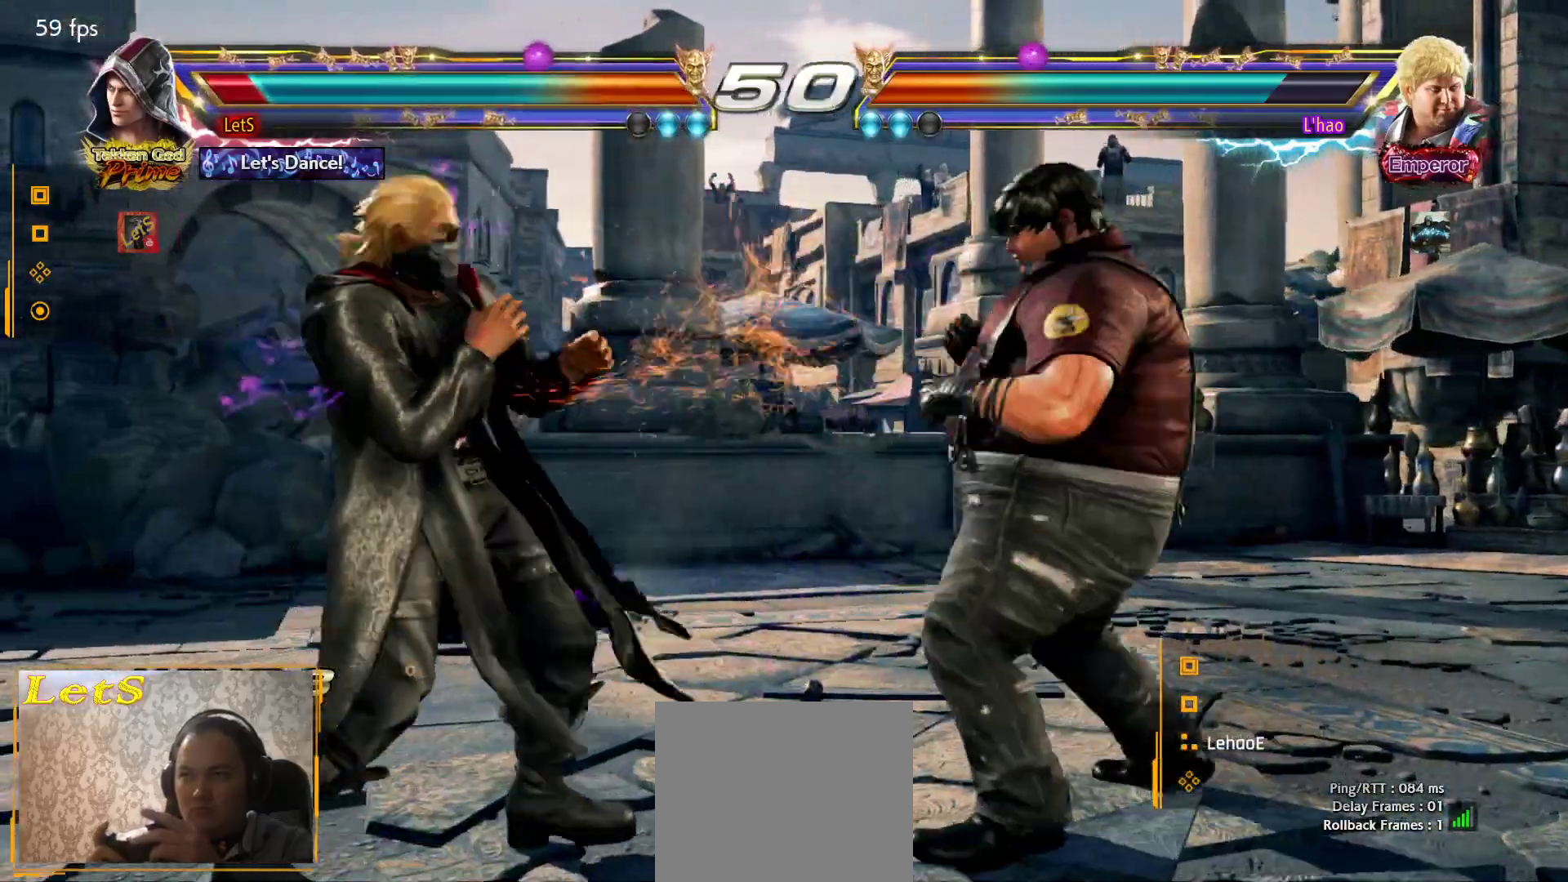
{"buttons": ["DPAD_DOWN", "DPAD_LEFT"], "left_stick": "center", "right_stick": "center", "events": [[67, "DPAD_LEFT", "down"], [267, "DPAD_DOWN", "down"]]}
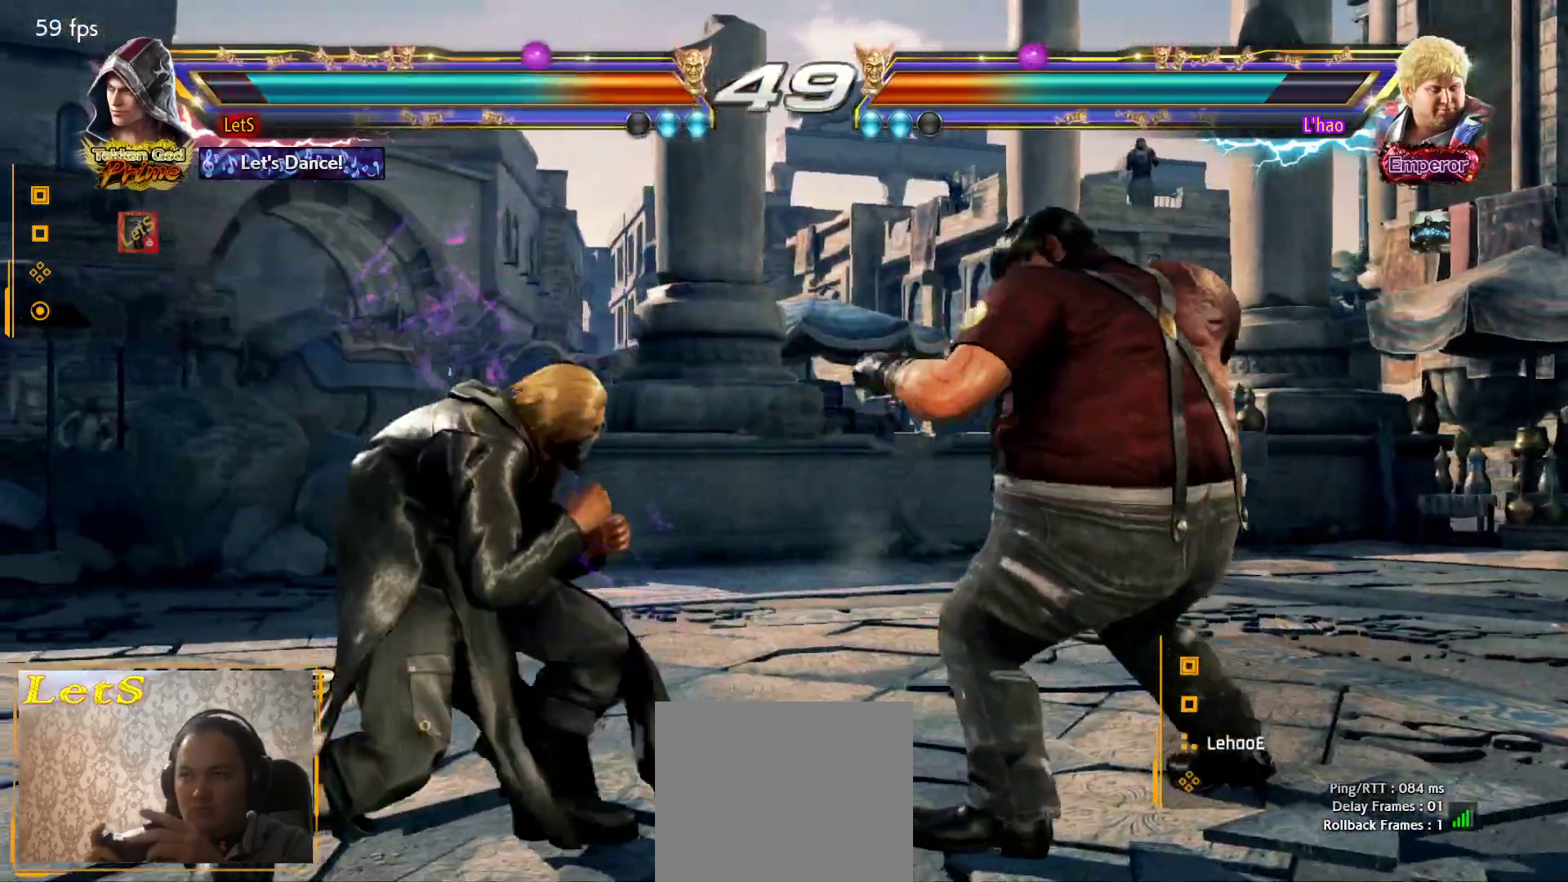
{"buttons": ["DPAD_LEFT"], "left_stick": "center", "right_stick": "center", "events": [[33, "DPAD_DOWN", "up"], [33, "DPAD_LEFT", "up"], [100, "DPAD_LEFT", "down"], [333, "DPAD_DOWN", "down"], [500, "DPAD_DOWN", "up"]]}
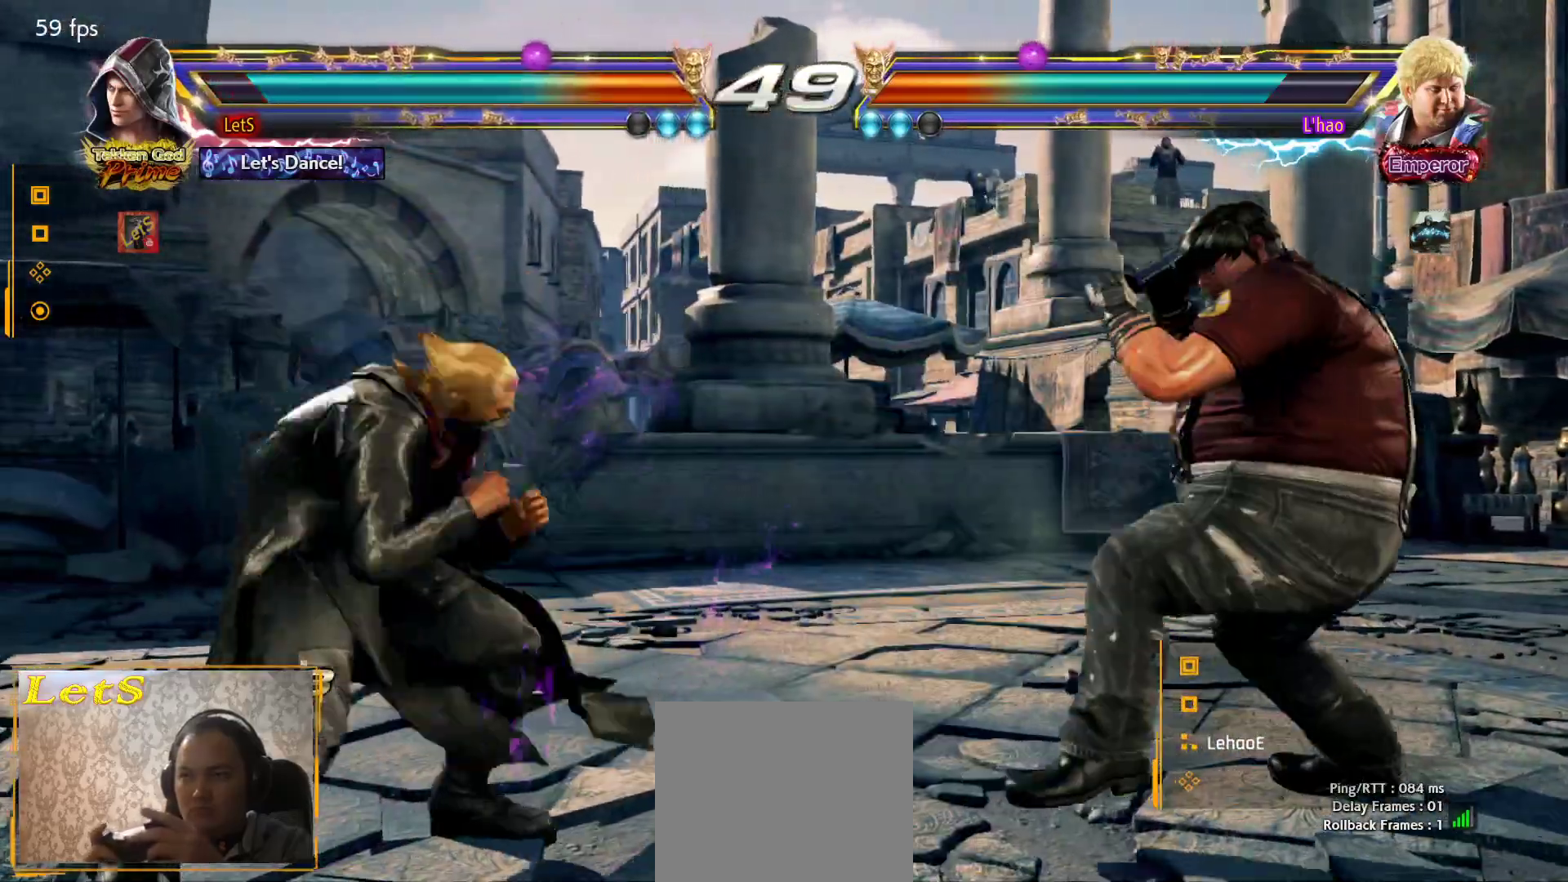
{"buttons": [], "left_stick": "center", "right_stick": "center", "events": [[33, "DPAD_LEFT", "up"], [100, "DPAD_LEFT", "down"], [267, "DPAD_DOWN", "down"], [300, "DPAD_DOWN", "up"], [333, "DPAD_LEFT", "up"], [433, "DPAD_LEFT", "down"], [500, "DPAD_LEFT", "up"]]}
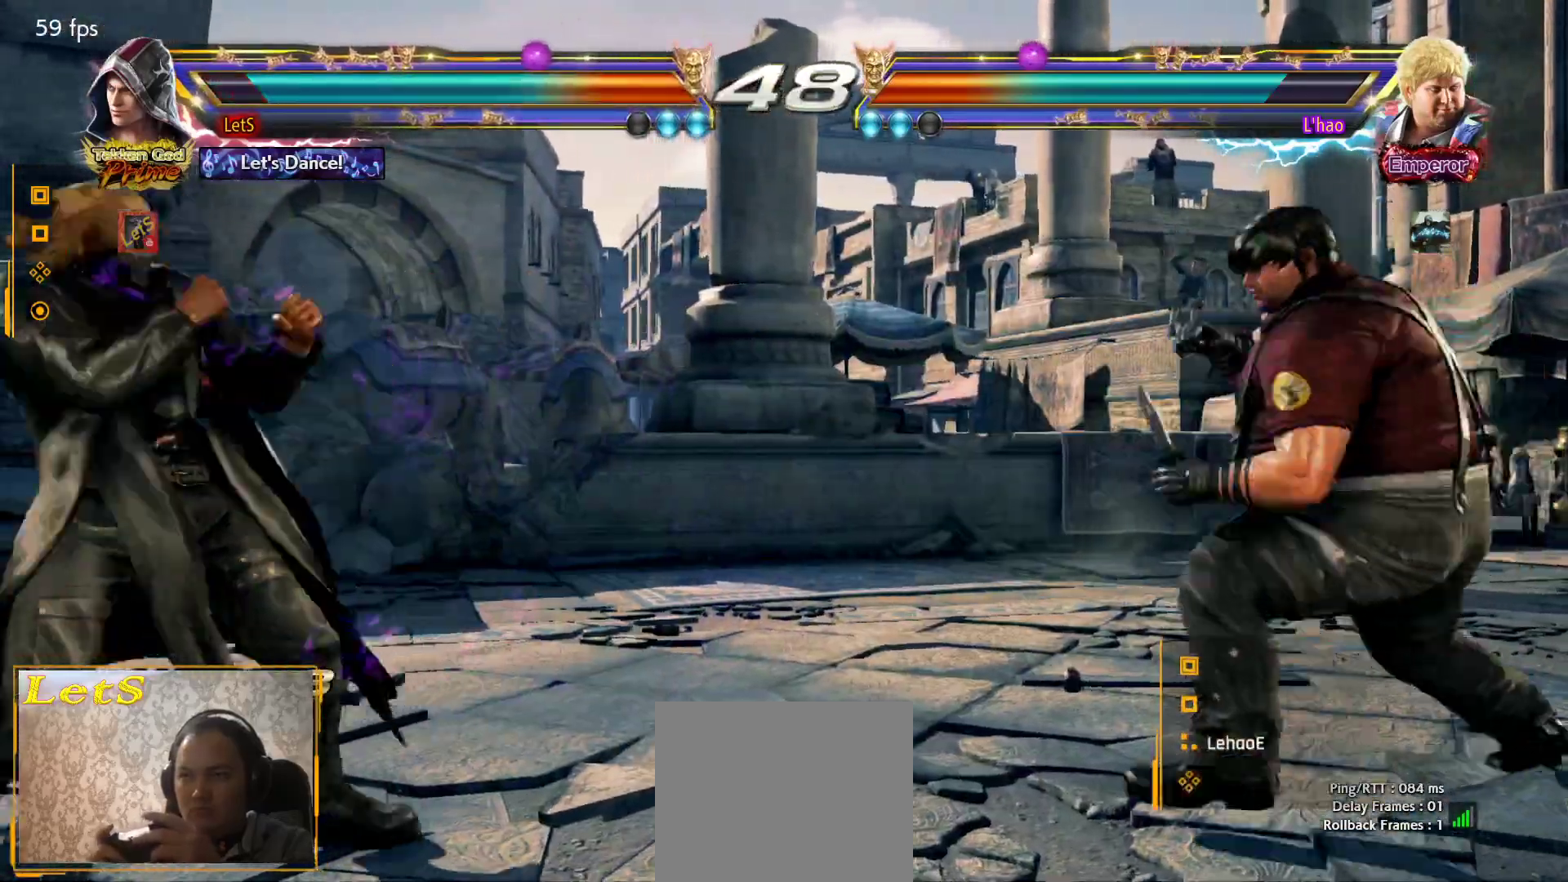
{"buttons": ["TRIANGLE", "DPAD_RIGHT"], "left_stick": "center", "right_stick": "center", "events": [[67, "DPAD_RIGHT", "down"], [133, "DPAD_RIGHT", "up"], [200, "DPAD_RIGHT", "down"], [267, "DPAD_RIGHT", "up"], [367, "DPAD_RIGHT", "down"], [400, "DPAD_DOWN", "down"], [467, "TRIANGLE", "down"], [500, "DPAD_DOWN", "up"]]}
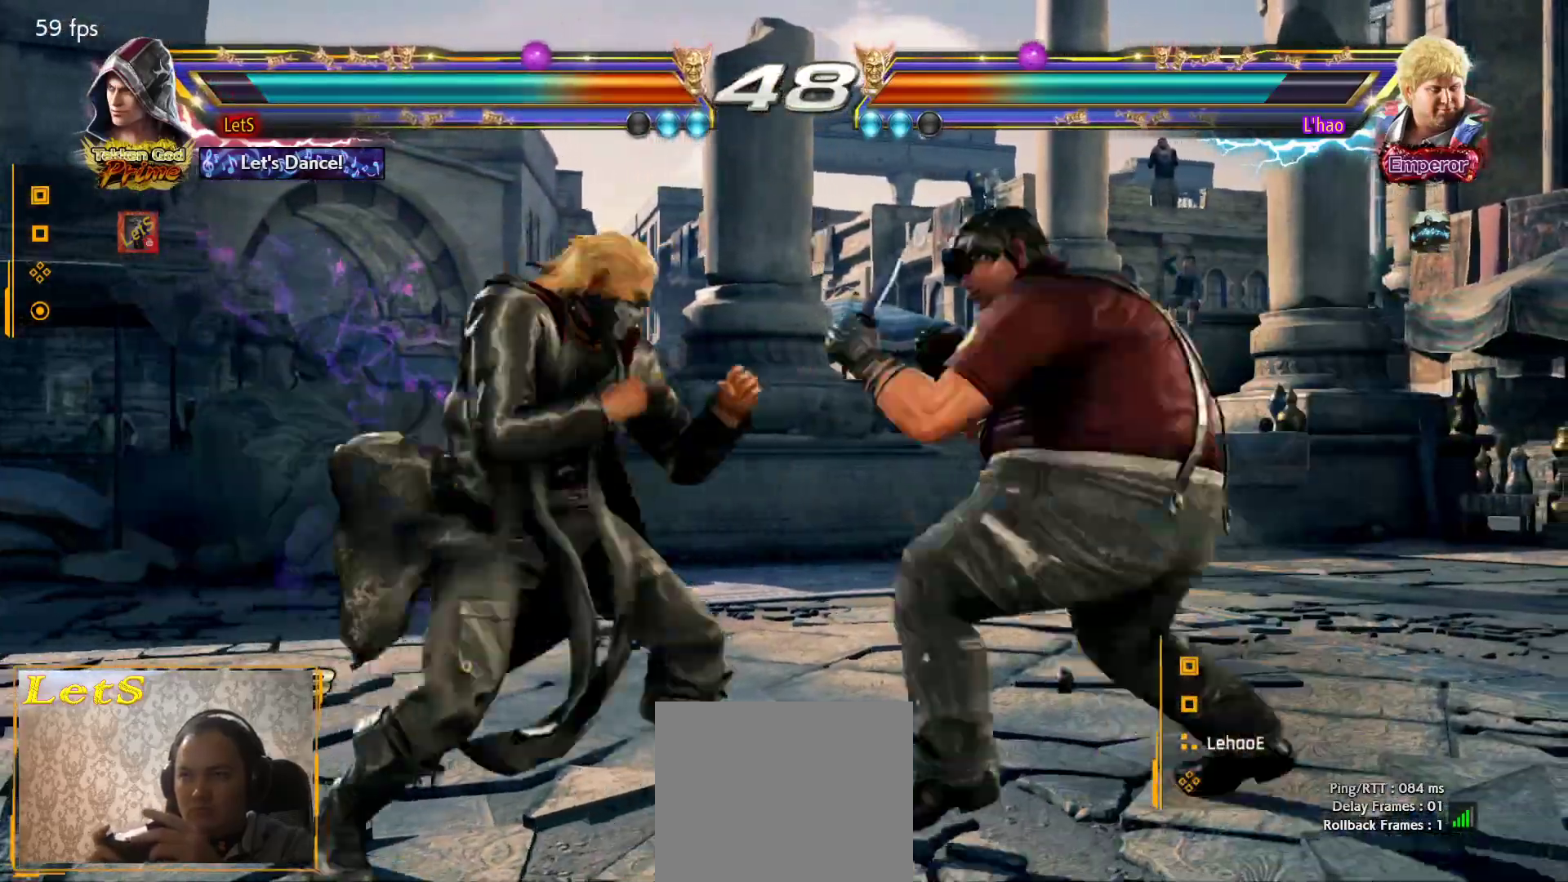
{"buttons": ["DPAD_DOWN", "DPAD_LEFT"], "left_stick": "center", "right_stick": "center", "events": [[33, "TRIANGLE", "up"], [100, "CIRCLE", "down"], [433, "DPAD_DOWN", "down"], [500, "CIRCLE", "up"], [500, "DPAD_LEFT", "down"], [500, "DPAD_RIGHT", "up"]]}
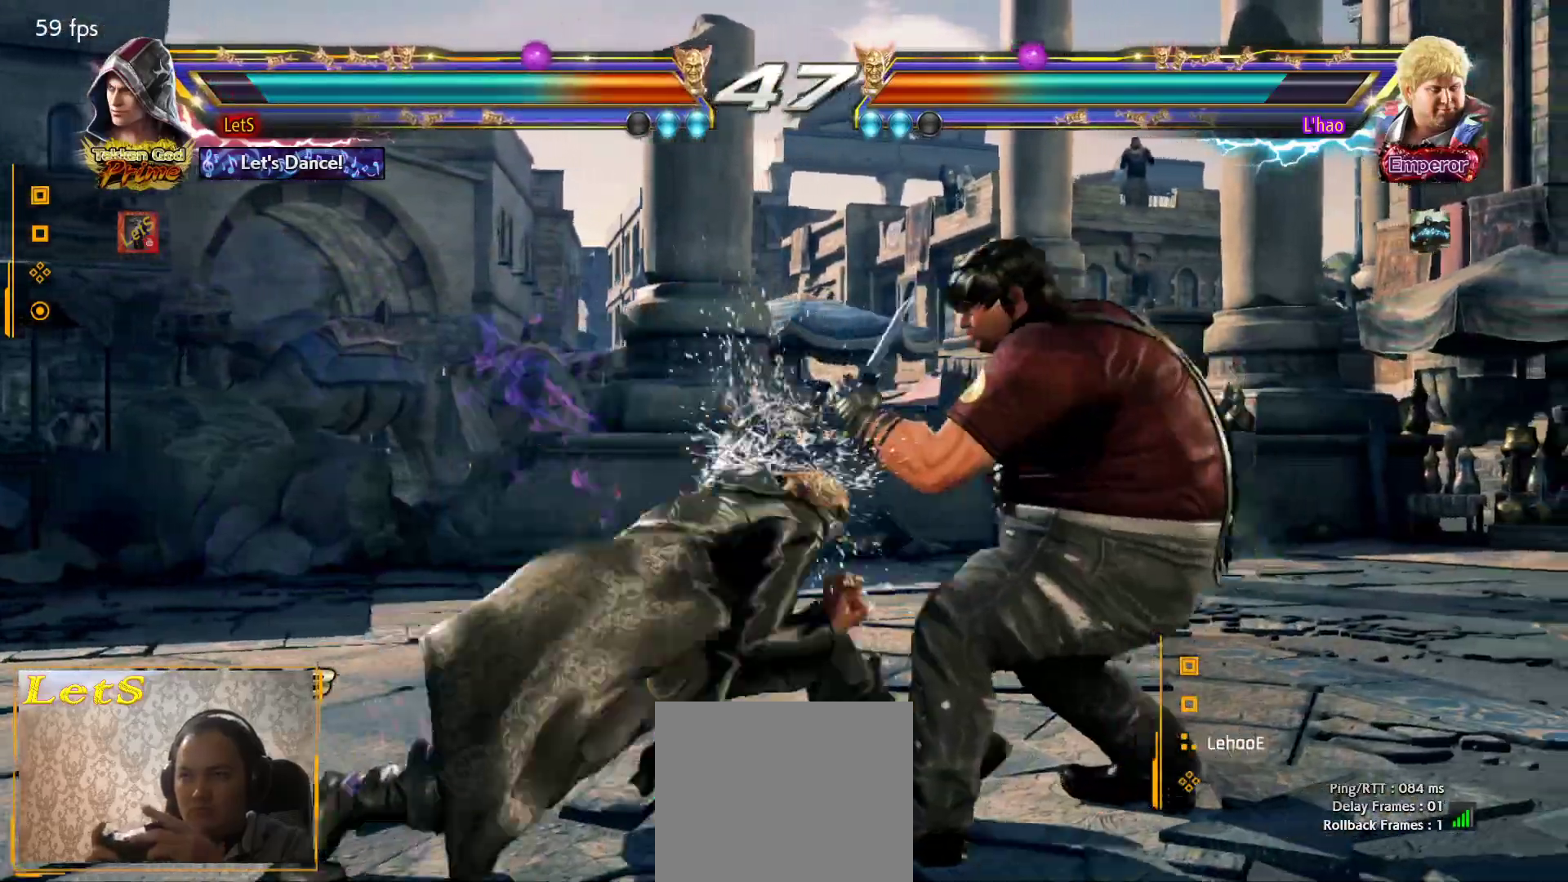
{"buttons": ["DPAD_DOWN", "DPAD_RIGHT"], "left_stick": "center", "right_stick": "center", "events": [[167, "DPAD_DOWN", "up"], [167, "DPAD_LEFT", "up"], [233, "DPAD_LEFT", "down"], [467, "DPAD_DOWN", "down"], [467, "DPAD_LEFT", "up"], [467, "DPAD_RIGHT", "down"]]}
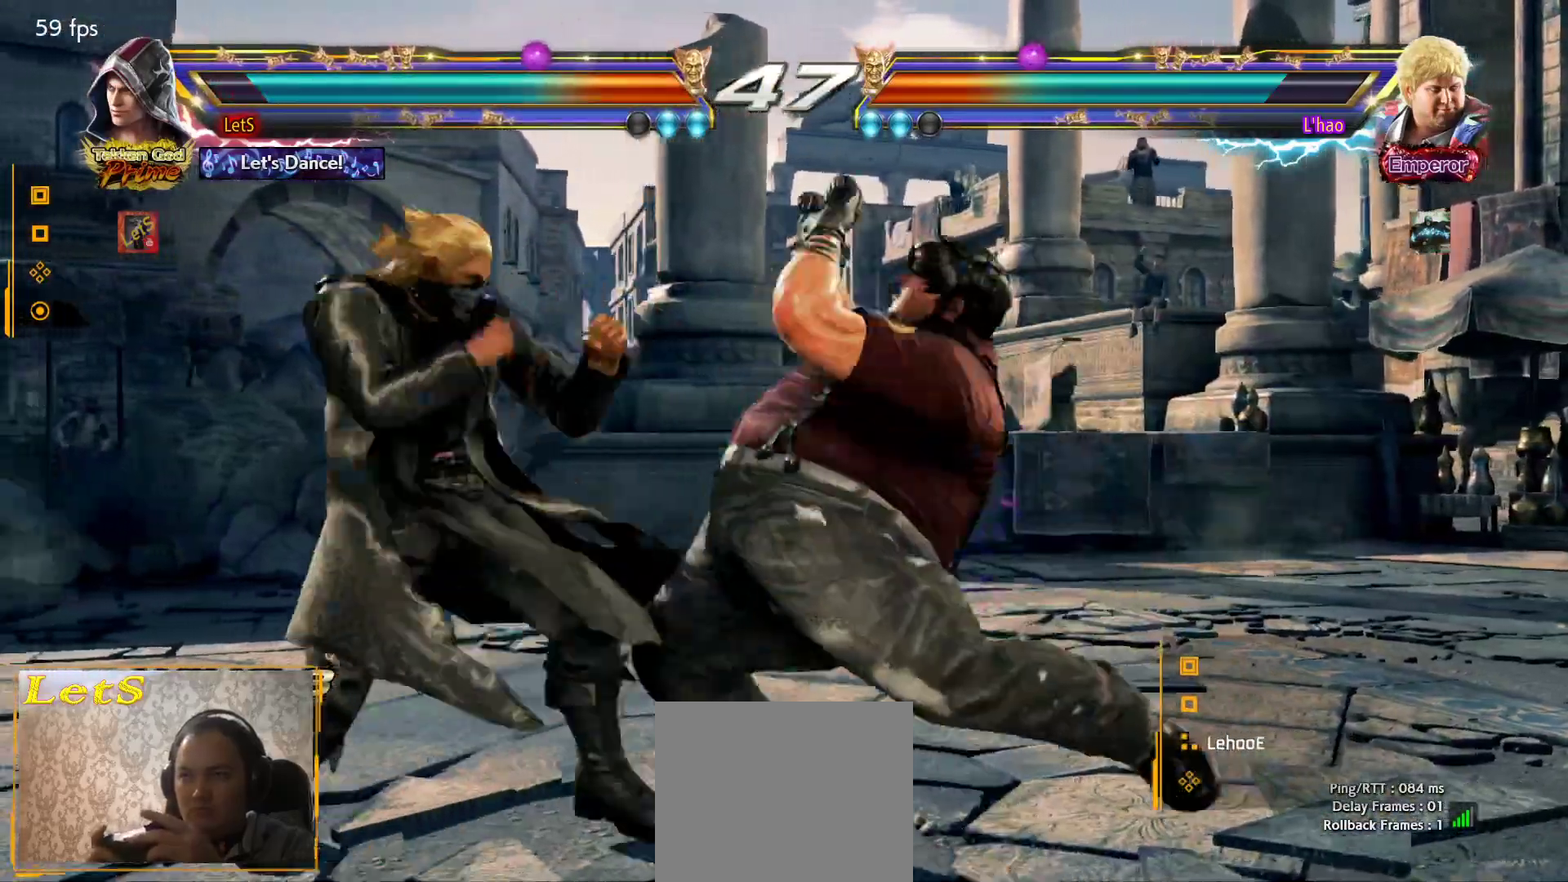
{"buttons": [], "left_stick": "center", "right_stick": "center", "events": [[233, "DPAD_RIGHT", "up"], [267, "DPAD_DOWN", "up"], [367, "SQUARE", "down"], [500, "SQUARE", "up"]]}
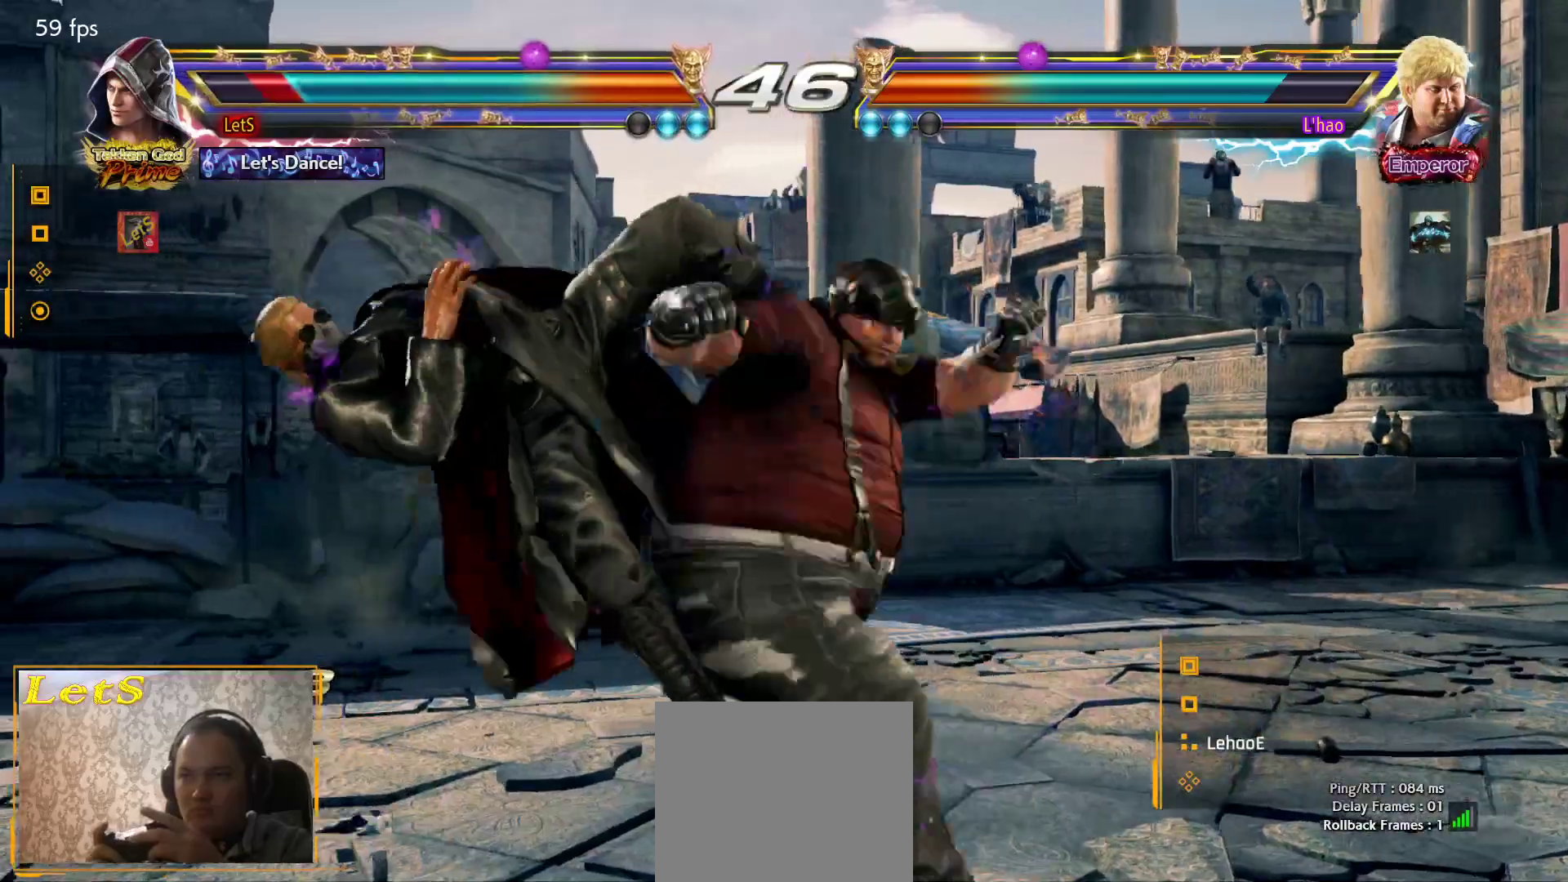
{"buttons": [], "left_stick": "center", "right_stick": "center", "events": [[100, "SQUARE", "down"], [167, "SQUARE", "up"], [233, "SQUARE", "down"], [333, "SQUARE", "up"], [400, "SQUARE", "down"], [500, "SQUARE", "up"]]}
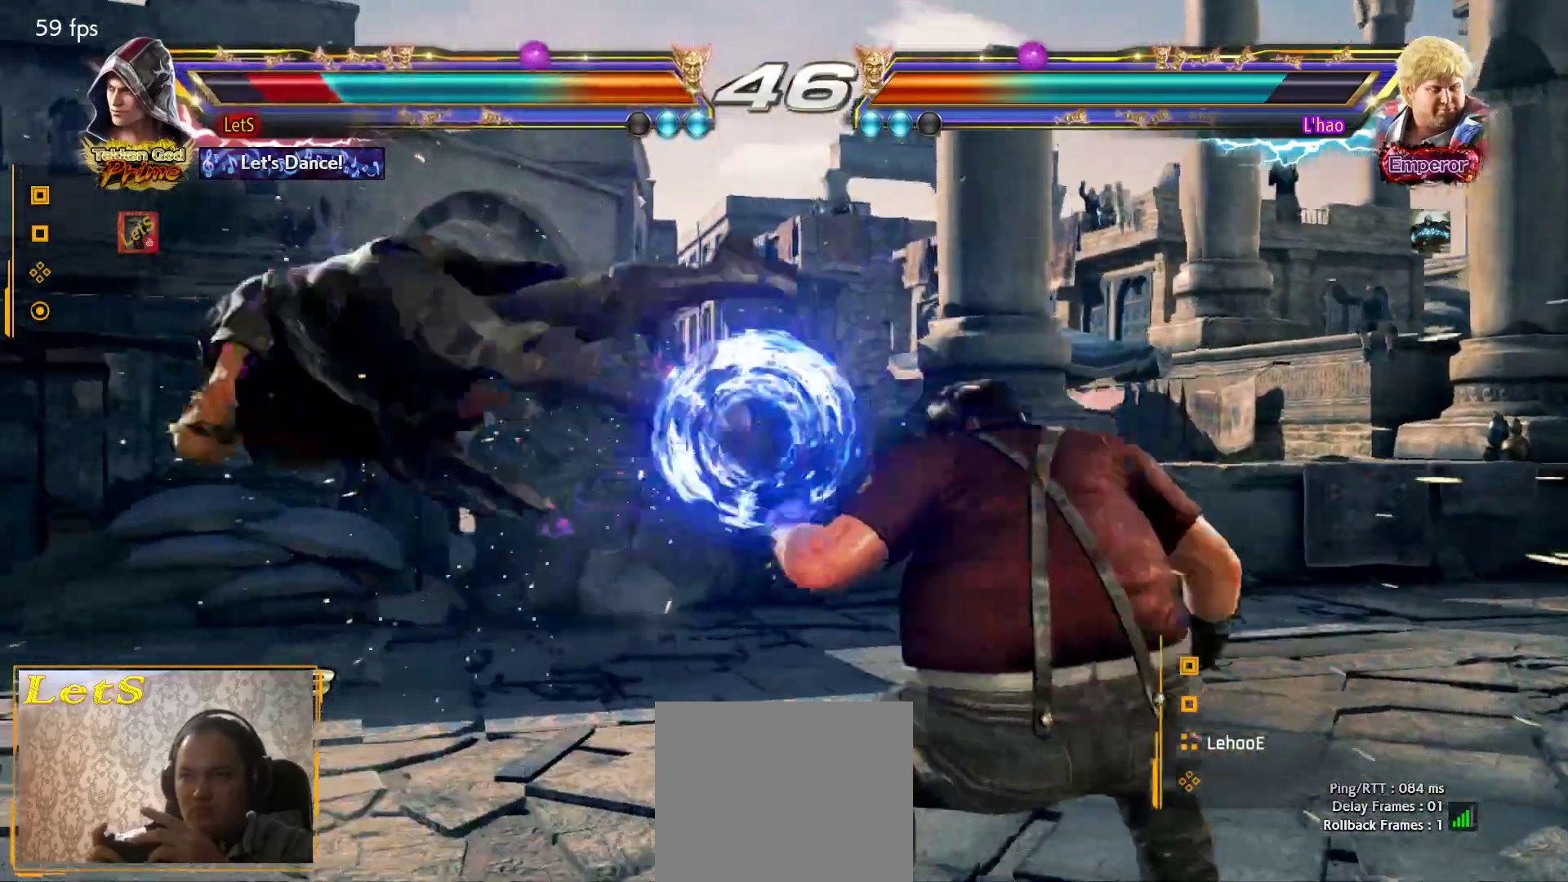
{"buttons": ["SQUARE"], "left_stick": "center", "right_stick": "center", "events": [[67, "SQUARE", "down"], [200, "SQUARE", "up"], [267, "SQUARE", "down"], [333, "SQUARE", "up"], [400, "SQUARE", "down"]]}
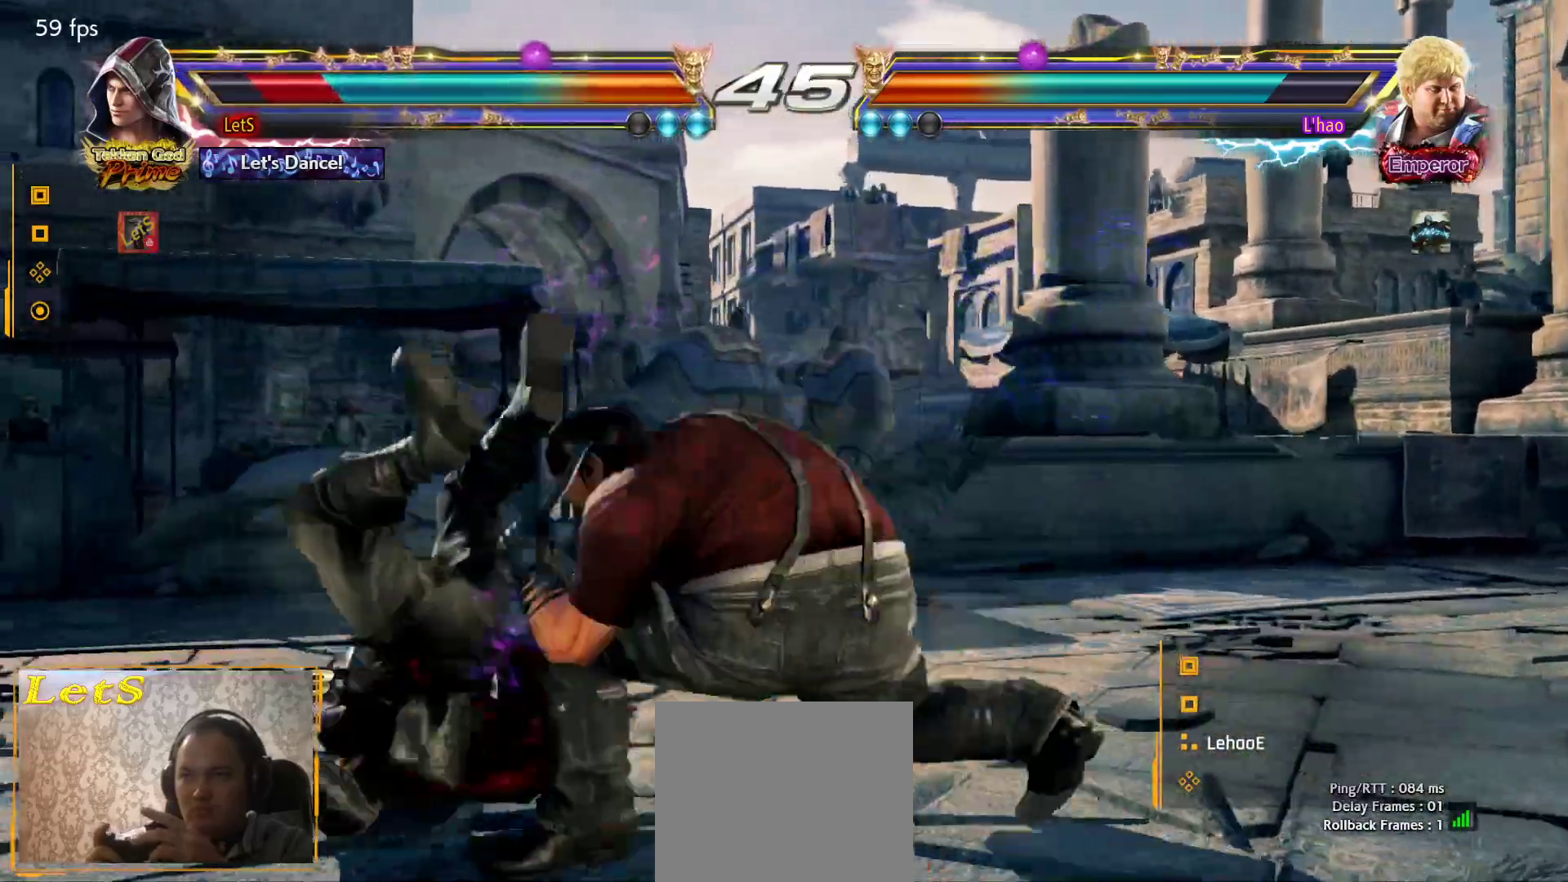
{"buttons": [], "left_stick": "center", "right_stick": "center", "events": [[33, "SQUARE", "up"], [67, "SQUARE", "down"], [133, "SQUARE", "up"], [233, "SQUARE", "down"], [267, "SQUARE", "up"], [367, "SQUARE", "down"], [500, "SQUARE", "up"]]}
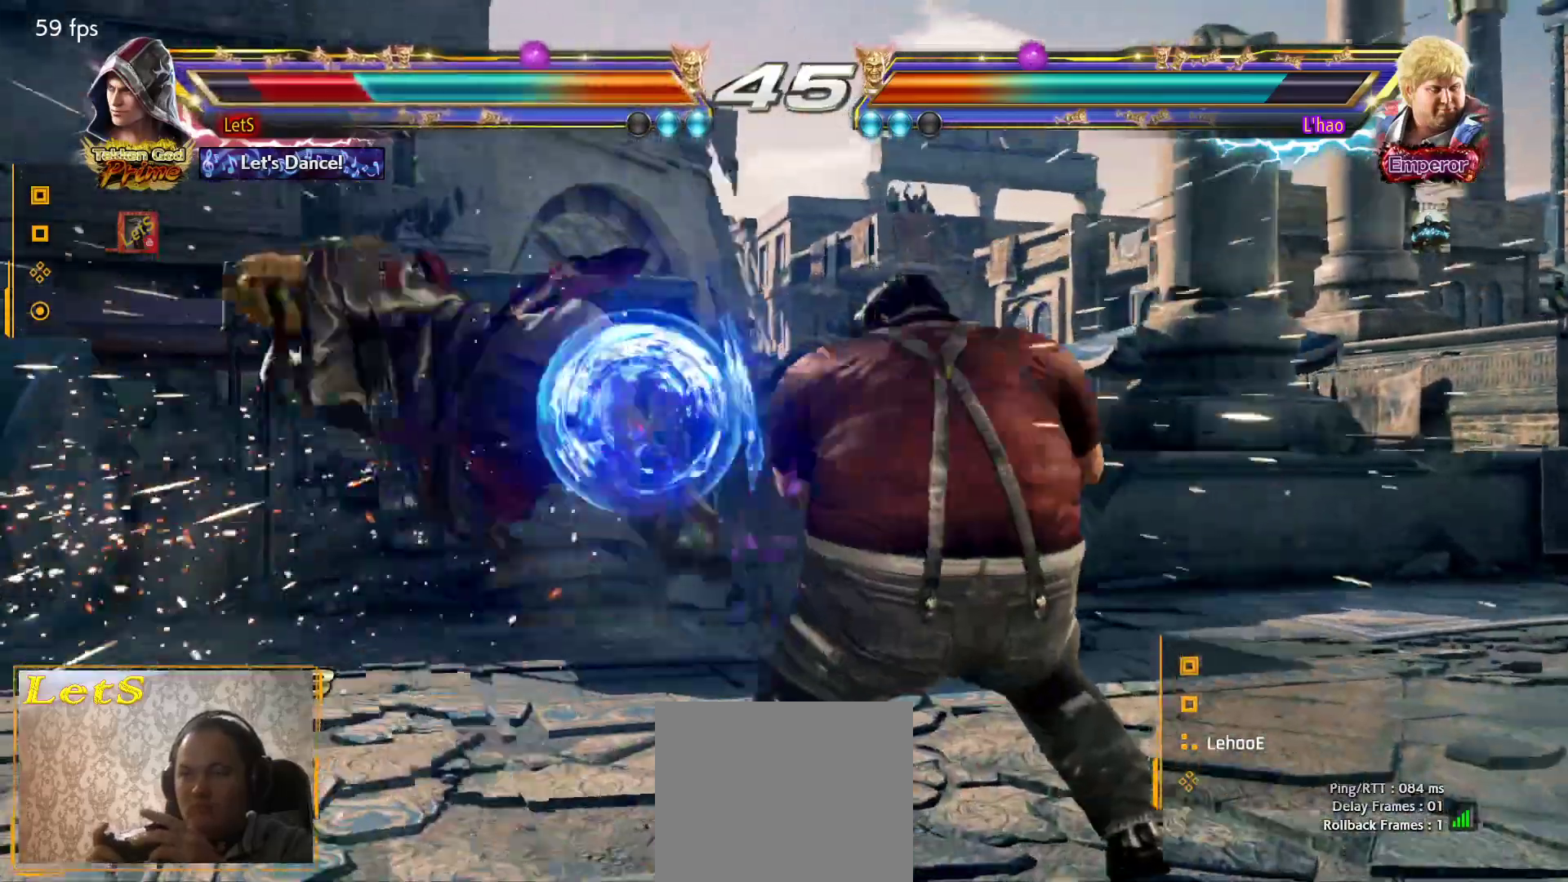
{"buttons": ["CROSS"], "left_stick": "center", "right_stick": "center", "events": [[133, "CROSS", "down"], [233, "CROSS", "up"], [300, "CROSS", "down"], [367, "CROSS", "up"], [433, "CROSS", "down"]]}
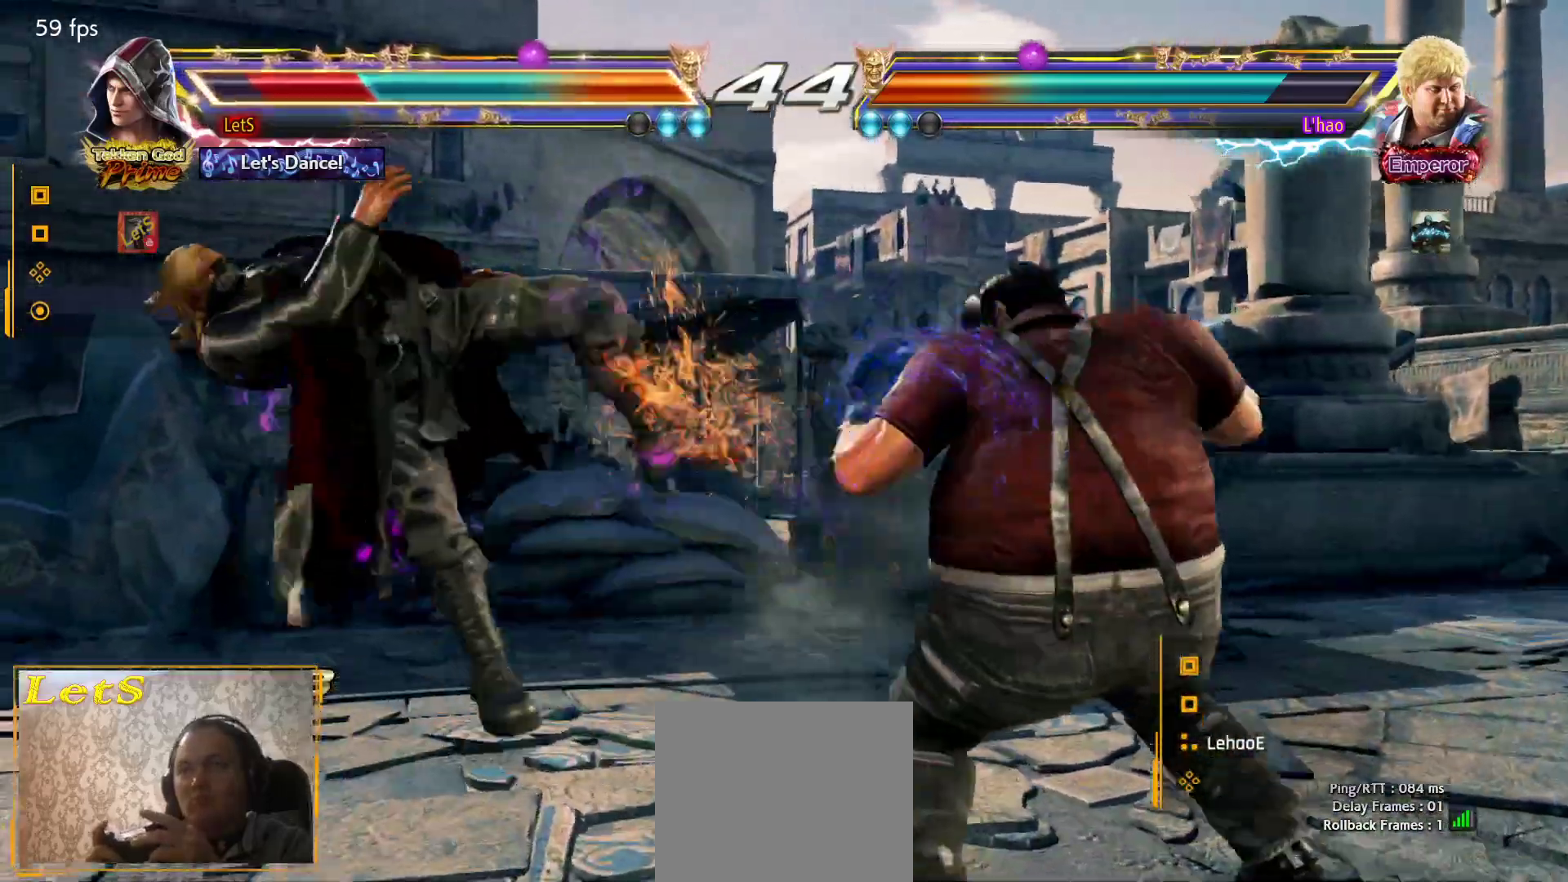
{"buttons": [], "left_stick": "center", "right_stick": "center", "events": [[333, "CROSS", "up"], [433, "CROSS", "down"], [500, "CROSS", "up"]]}
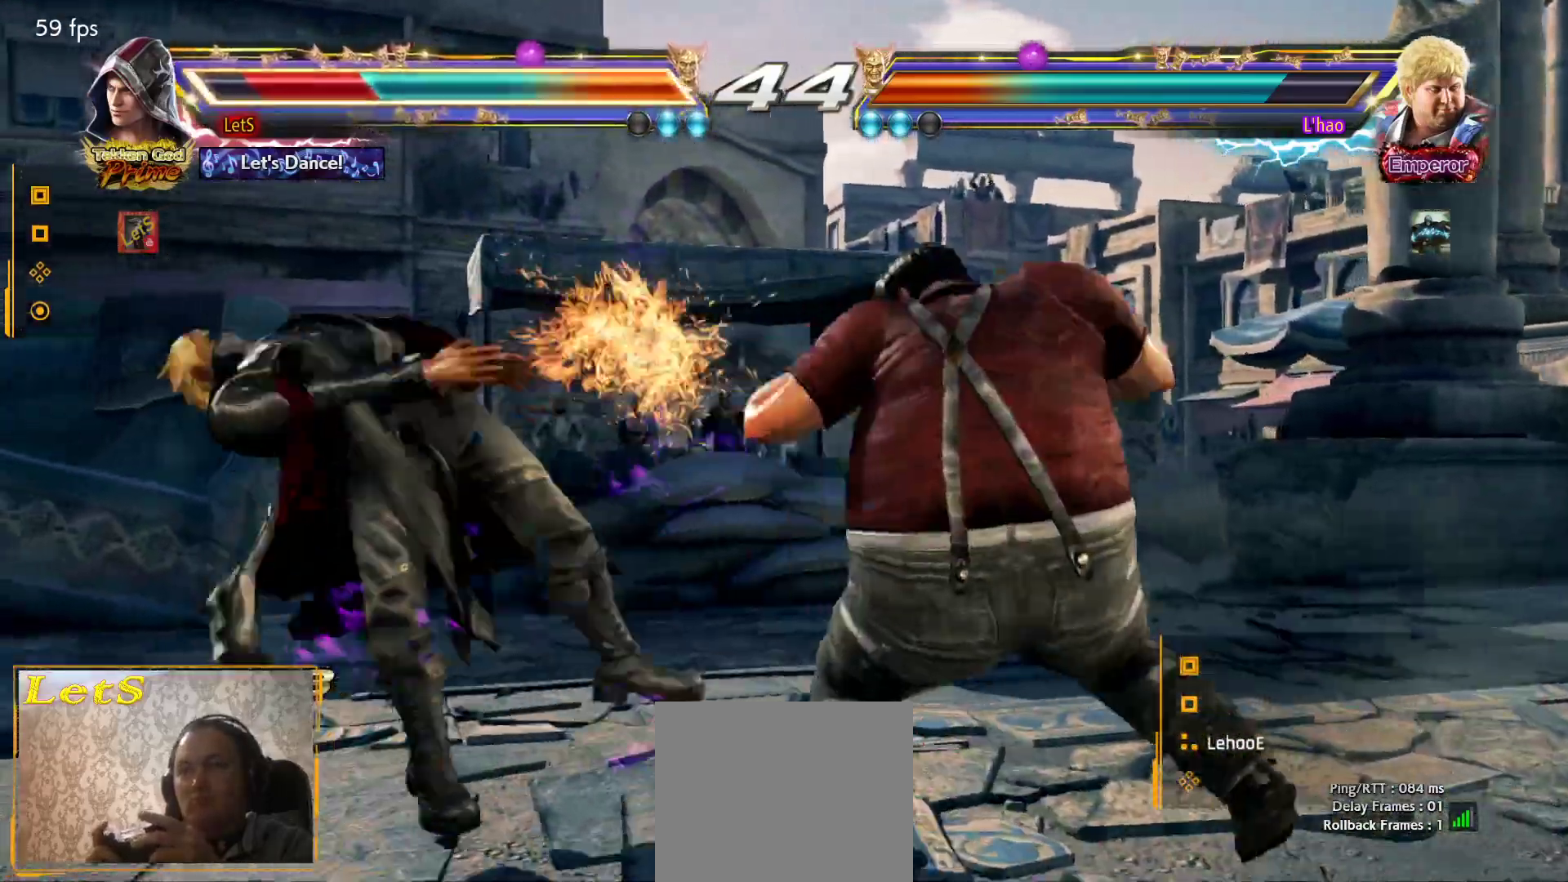
{"buttons": [], "left_stick": "center", "right_stick": "center", "events": [[67, "CROSS", "down"], [333, "CROSS", "up"], [400, "CROSS", "down"], [500, "CROSS", "up"]]}
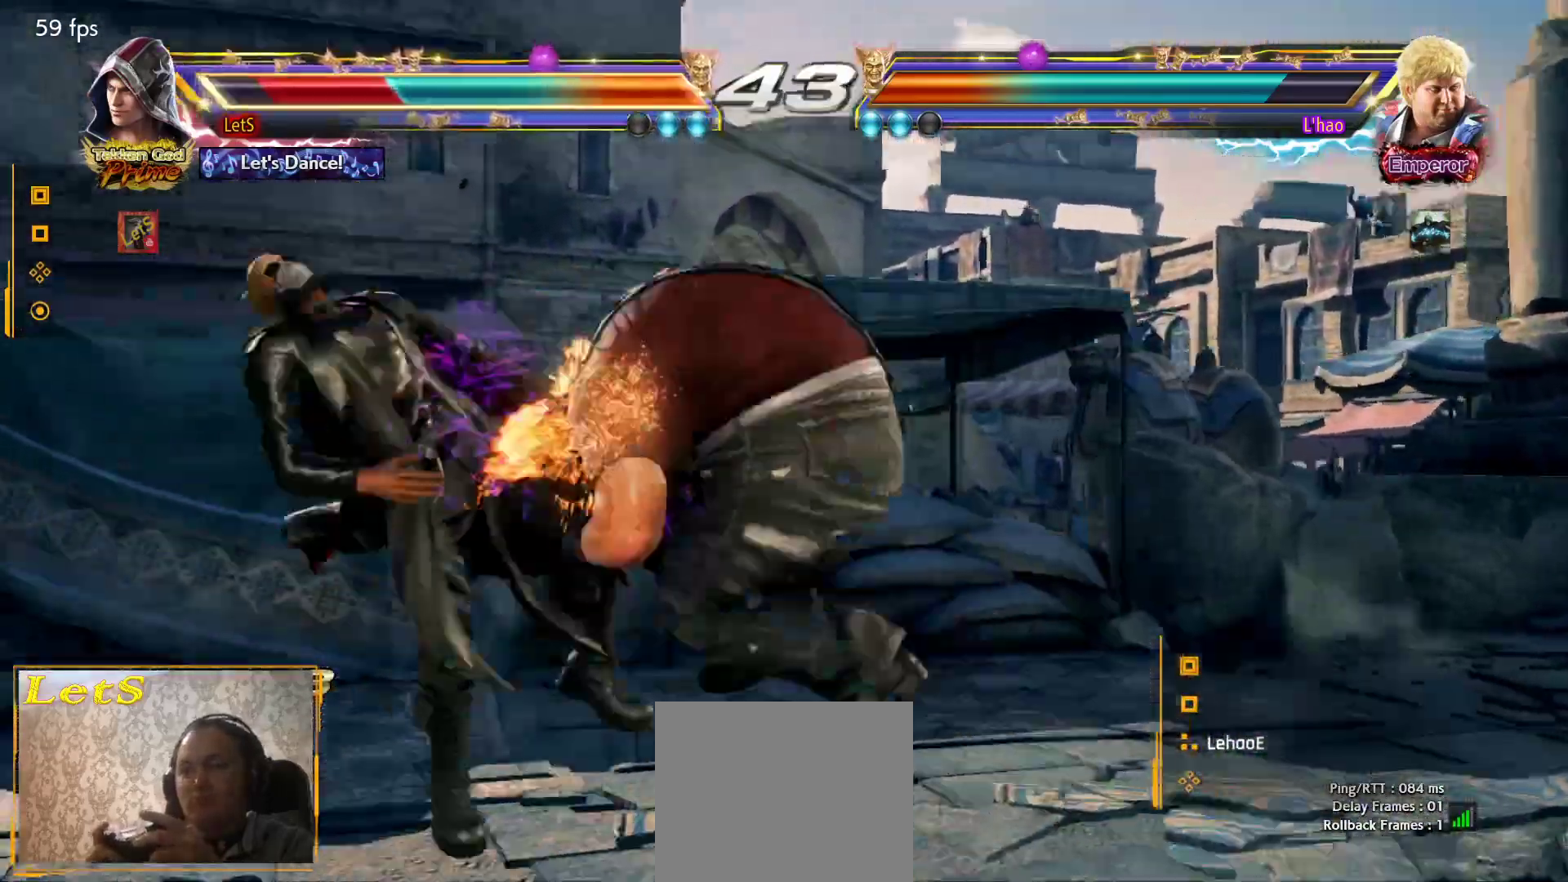
{"buttons": [], "left_stick": "center", "right_stick": "center", "events": [[67, "CIRCLE", "down"], [200, "CIRCLE", "up"], [233, "CIRCLE", "down"], [300, "CIRCLE", "up"], [433, "CIRCLE", "down"], [500, "CIRCLE", "up"]]}
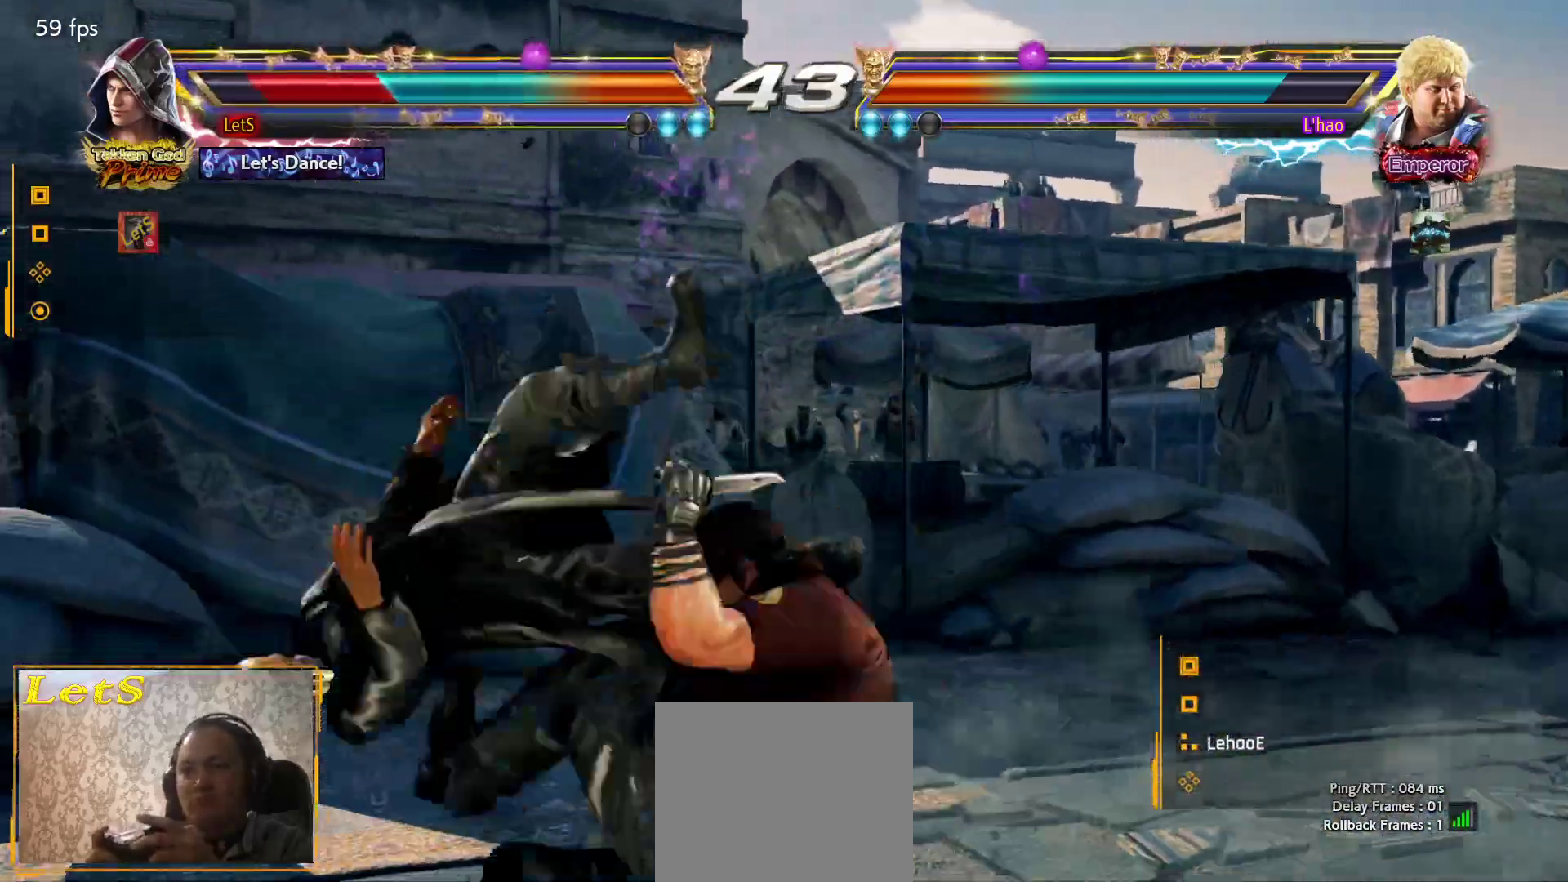
{"buttons": [], "left_stick": "center", "right_stick": "center", "events": [[33, "CIRCLE", "down"], [200, "CIRCLE", "up"], [267, "CIRCLE", "down"], [300, "CIRCLE", "up"], [400, "CIRCLE", "down"], [467, "CIRCLE", "up"]]}
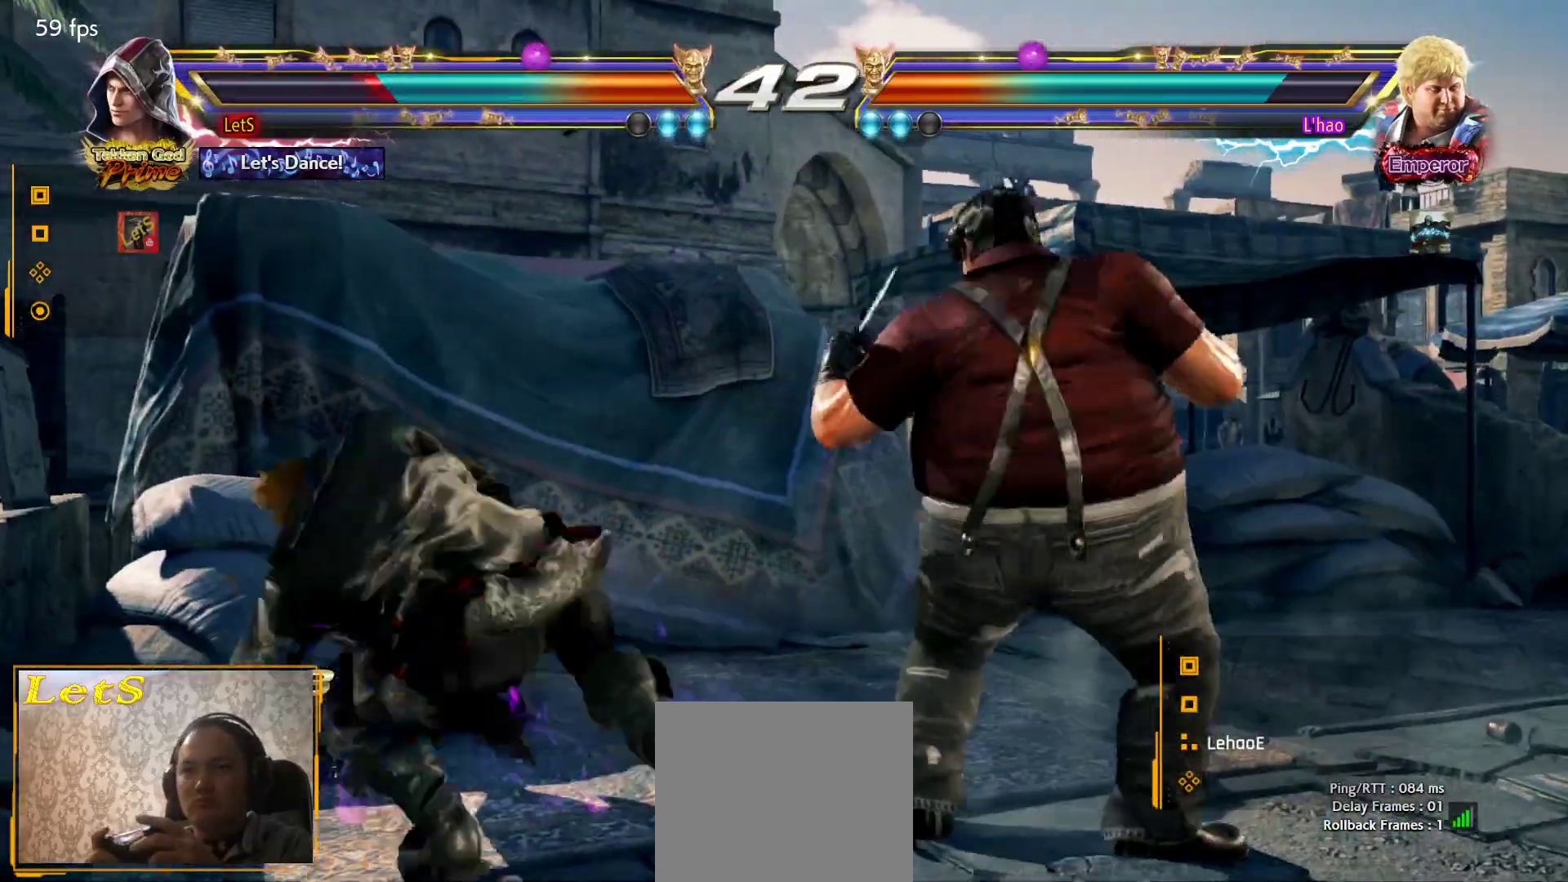
{"buttons": ["SQUARE"], "left_stick": "center", "right_stick": "center", "events": [[33, "CIRCLE", "down"], [133, "CIRCLE", "up"], [233, "CIRCLE", "down"], [333, "CIRCLE", "up"], [467, "SQUARE", "down"]]}
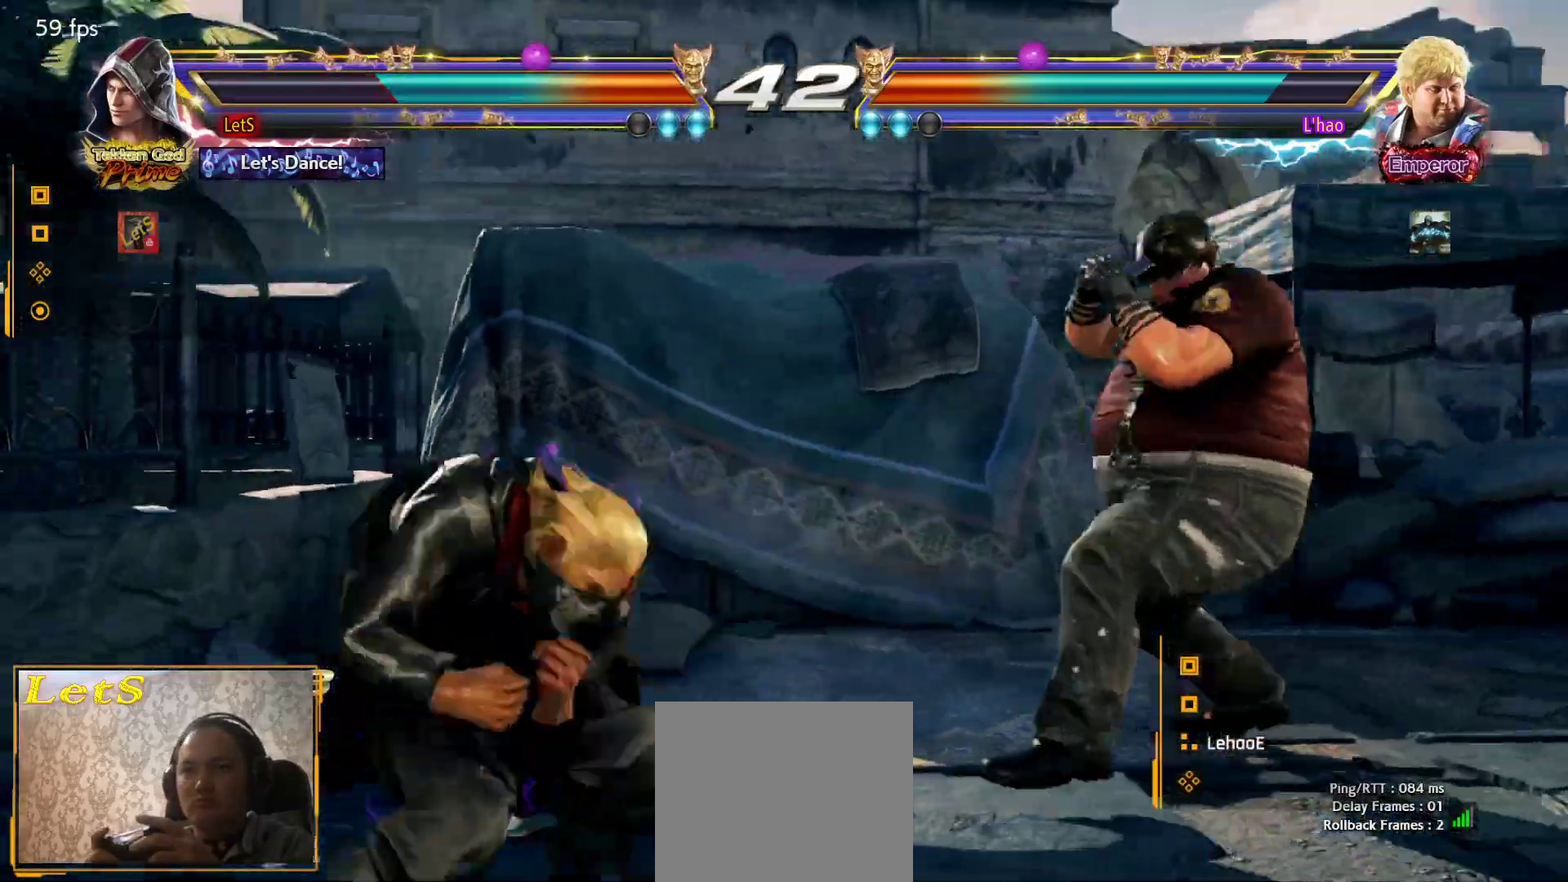
{"buttons": [], "left_stick": "center", "right_stick": "center", "events": [[33, "SQUARE", "up"], [333, "TRIANGLE", "down"], [467, "TRIANGLE", "up"]]}
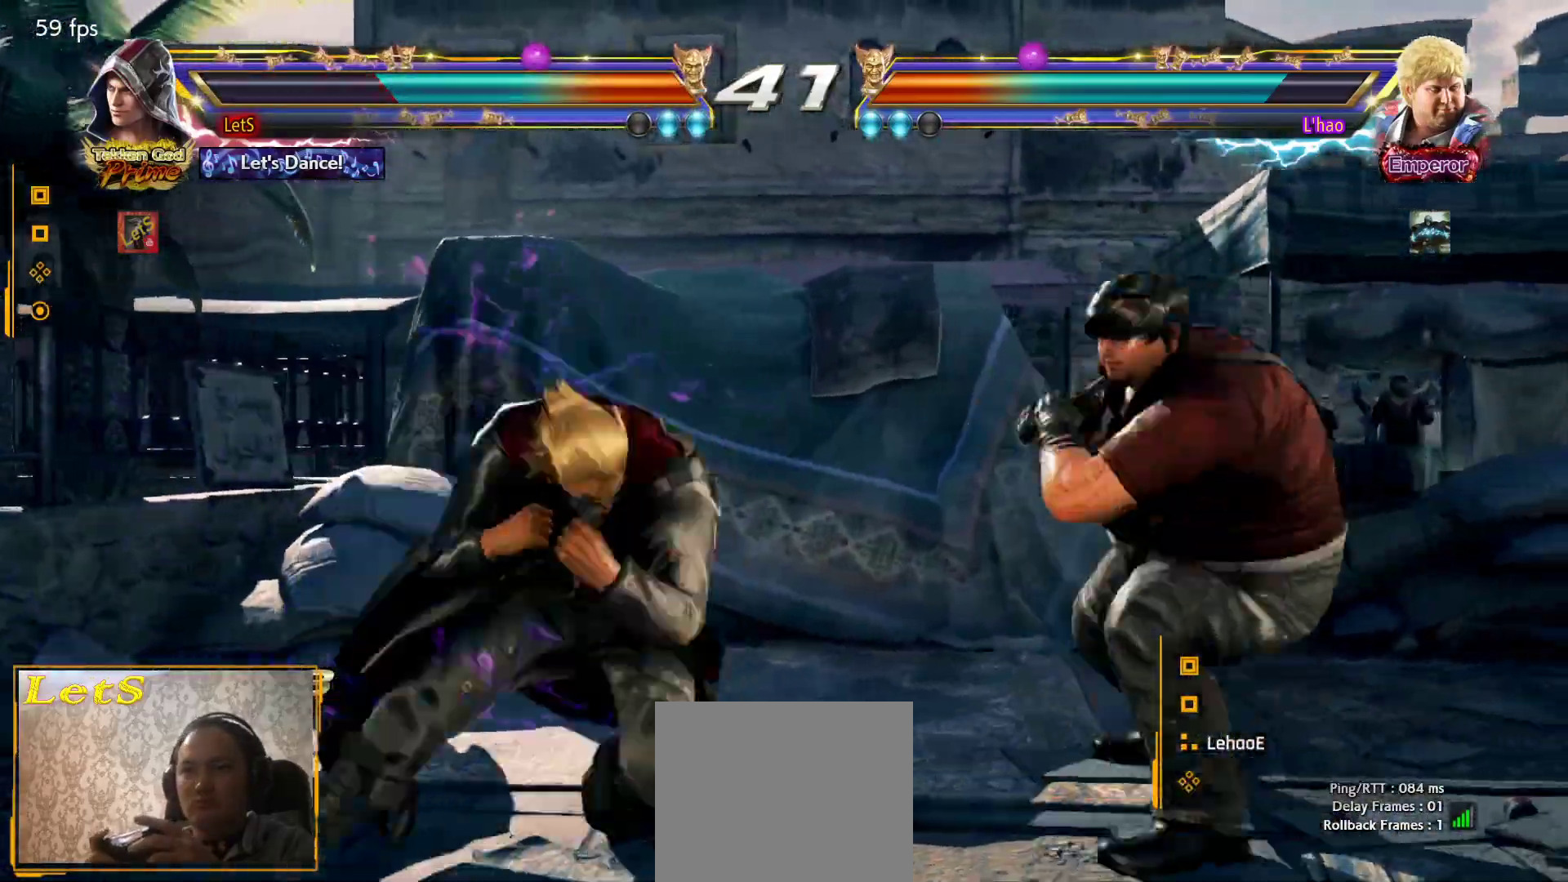
{"buttons": [], "left_stick": "center", "right_stick": "center", "events": []}
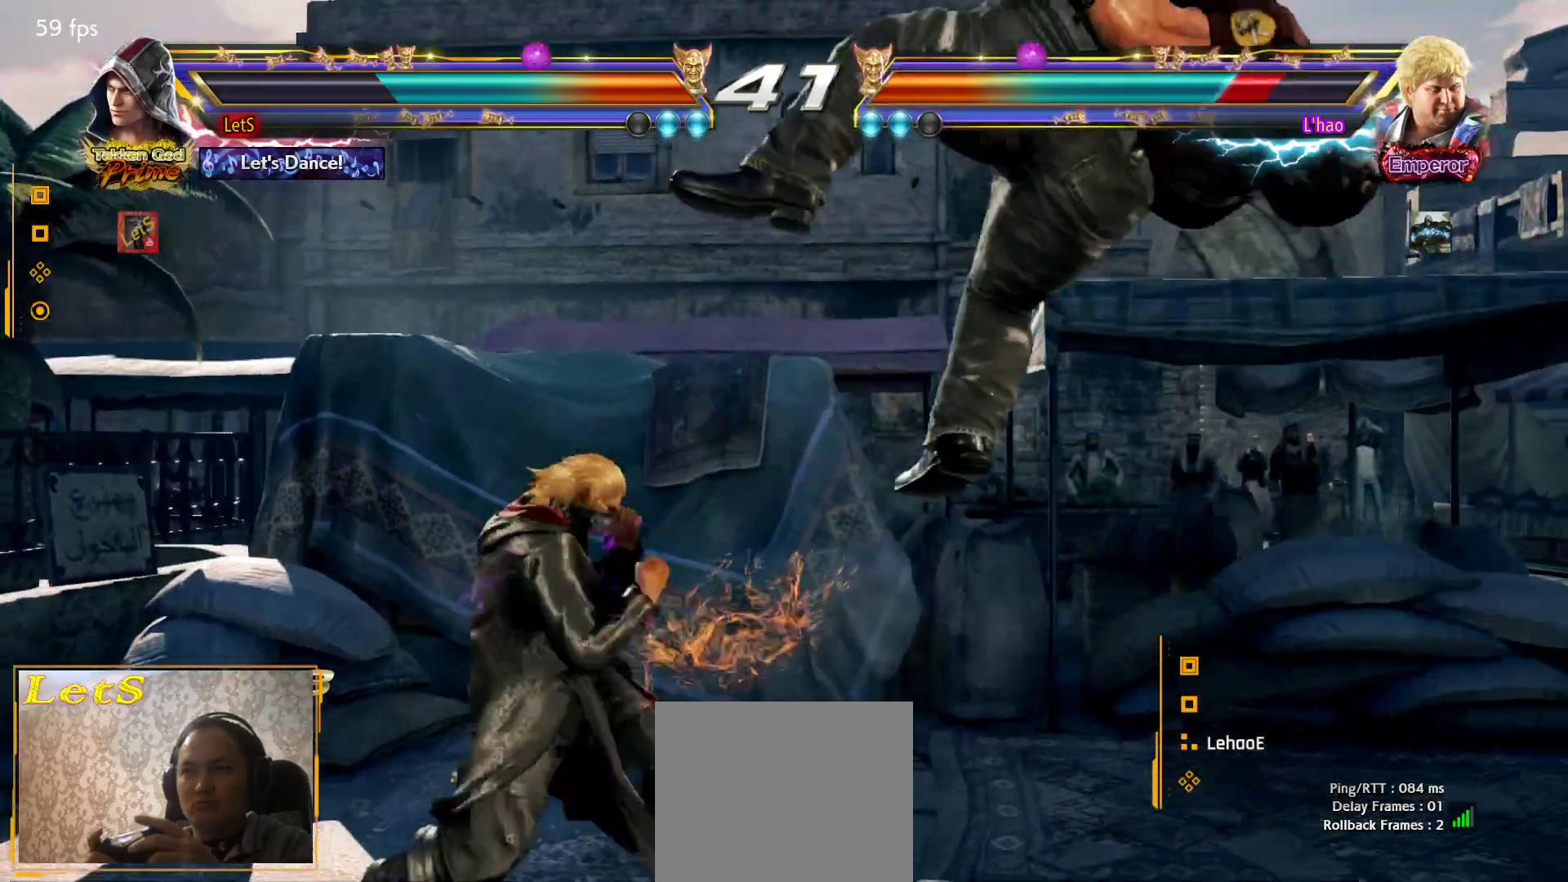
{"buttons": ["SQUARE", "DPAD_LEFT"], "left_stick": "center", "right_stick": "center", "events": [[67, "DPAD_DOWN", "down"], [67, "DPAD_RIGHT", "down"], [167, "SQUARE", "down"], [233, "DPAD_DOWN", "up"], [233, "DPAD_RIGHT", "up"], [267, "DPAD_LEFT", "down"], [267, "SQUARE", "up"], [267, "TRIANGLE", "down"], [433, "SQUARE", "down"], [433, "TRIANGLE", "up"]]}
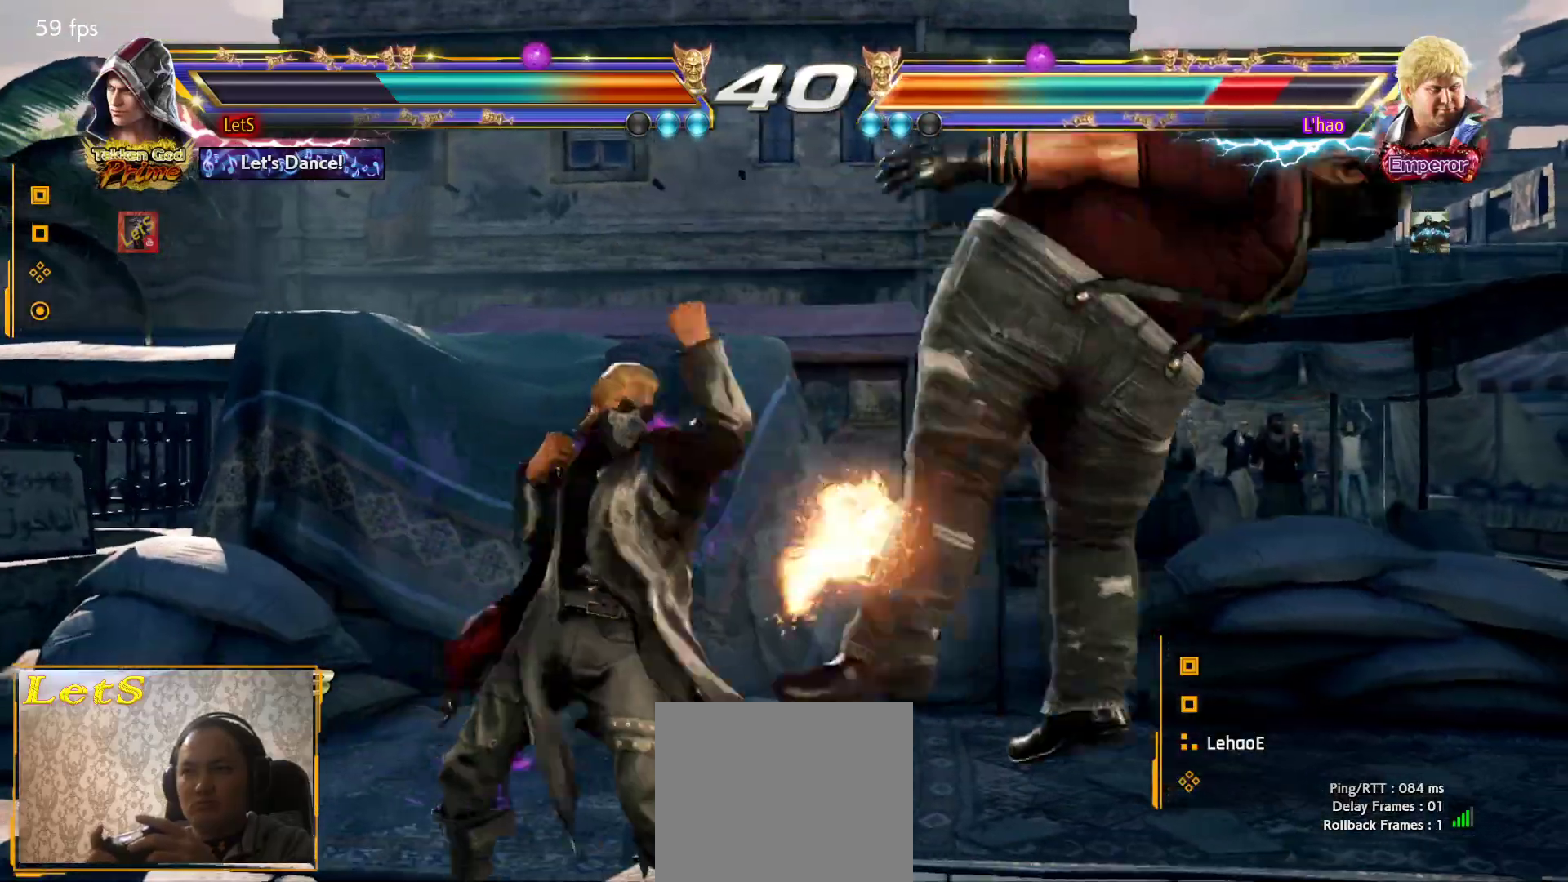
{"buttons": ["DPAD_LEFT"], "left_stick": "center", "right_stick": "center", "events": [[33, "SQUARE", "up"], [133, "SQUARE", "down"], [200, "SQUARE", "up"], [233, "SQUARE", "down"], [467, "SQUARE", "up"]]}
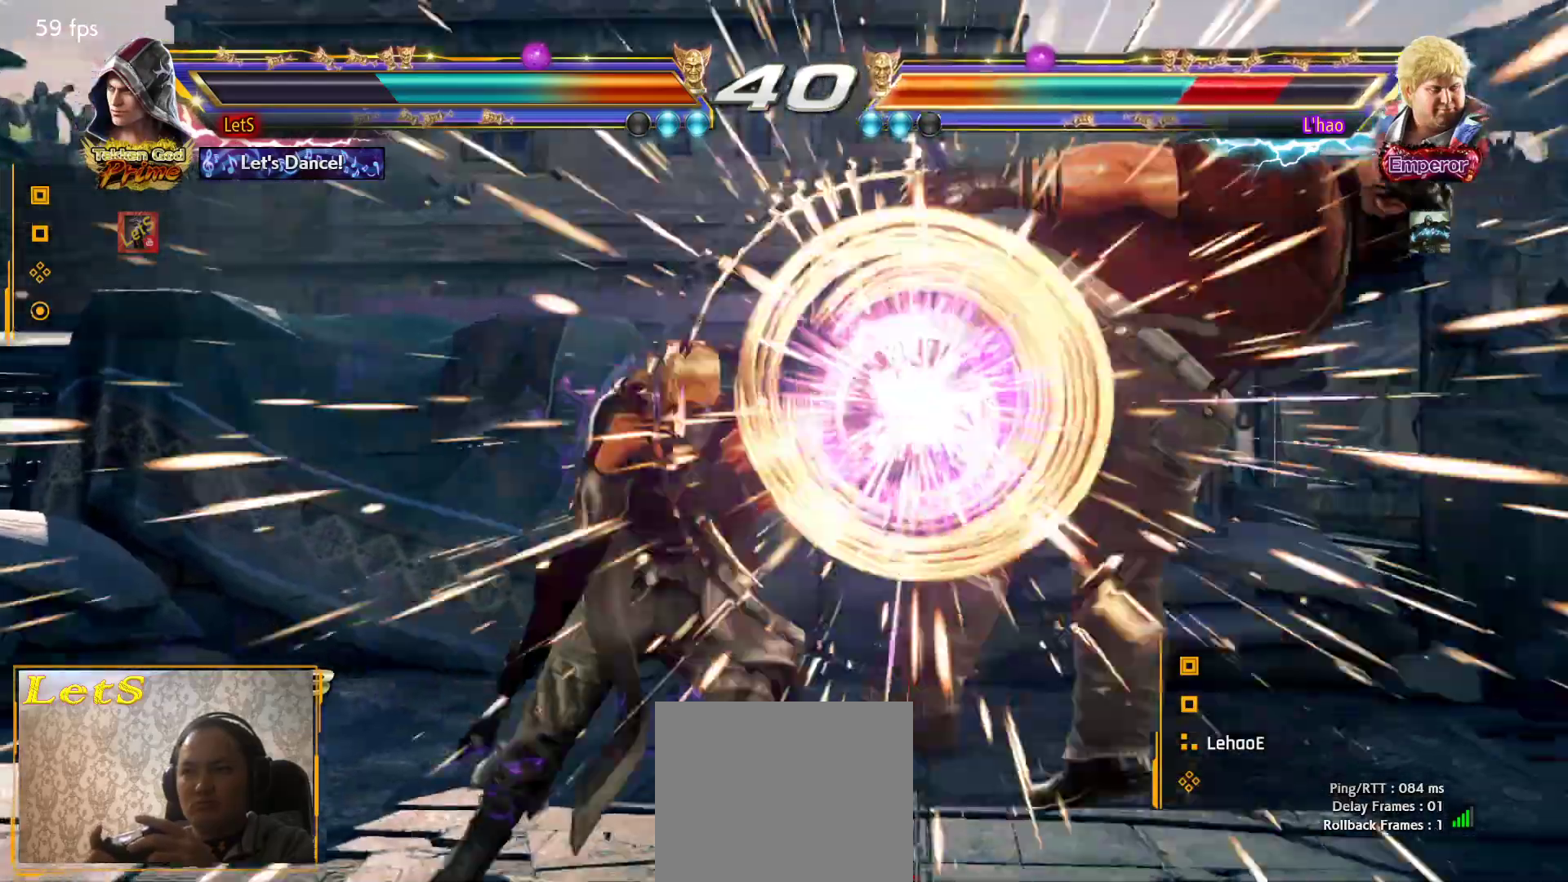
{"buttons": ["DPAD_LEFT"], "left_stick": "center", "right_stick": "center", "events": [[167, "SQUARE", "down"], [267, "SQUARE", "up"], [300, "SQUARE", "down"], [433, "SQUARE", "up"]]}
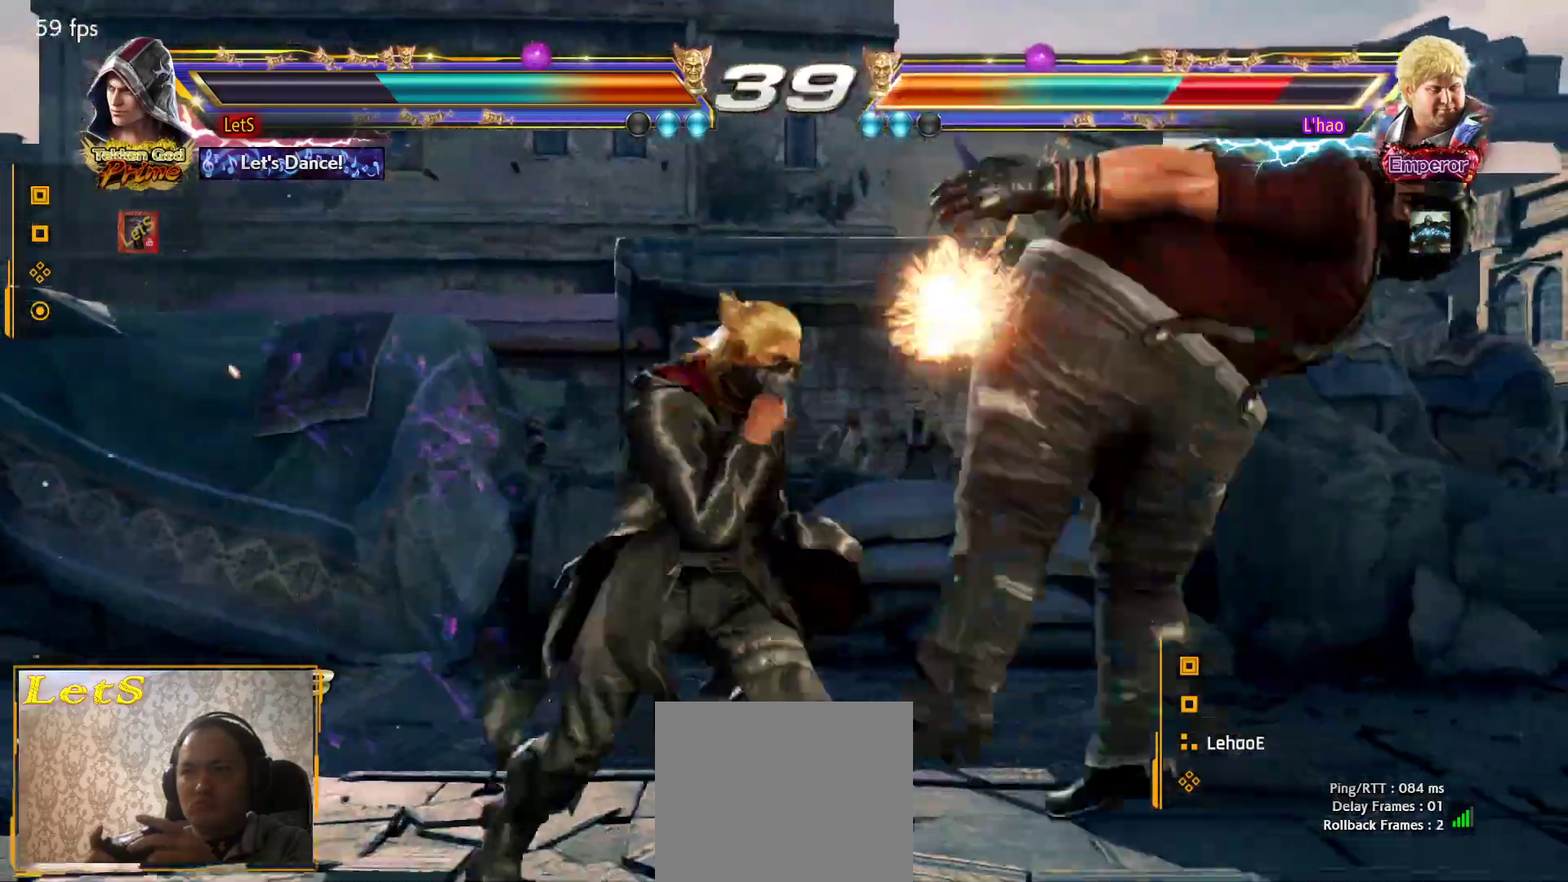
{"buttons": ["DPAD_LEFT"], "left_stick": "center", "right_stick": "center", "events": []}